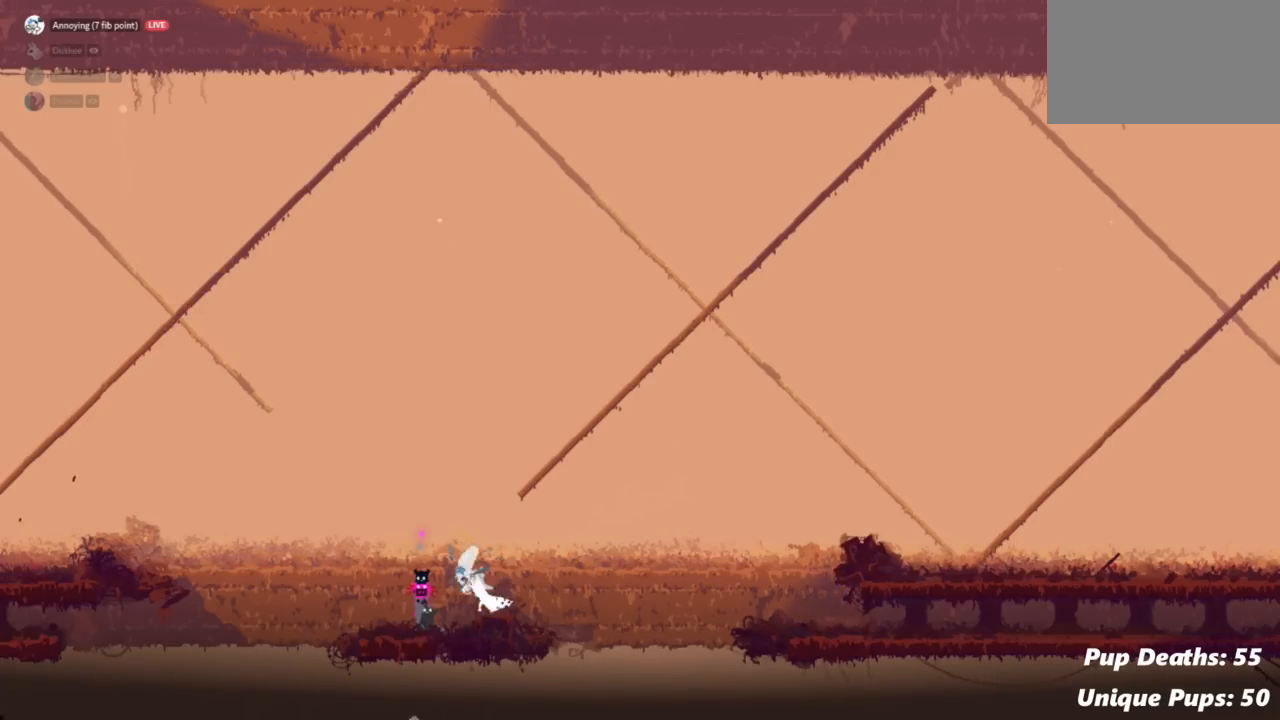
Gameplay with keyboard and mouse; each line is a JSON object with the keys held at the frame after it. "events" lists presses ("down") and releases ("up") of "down", "grab", "jump", "left", "right", "throw" and "up" between this image and that frame as [ms after this image, input, new state], when the widget could be followed in between. No other keys are recorded. Mouse buttons are not recorded. Key names are as the overlay labels them; some are game actions (e.g. jump) rather than physical keys. Not read: mouse_move.
{"keys": ["jump", "left", "up"], "events": [[200, "left", "down"], [434, "up", "down"], [500, "jump", "down"]]}
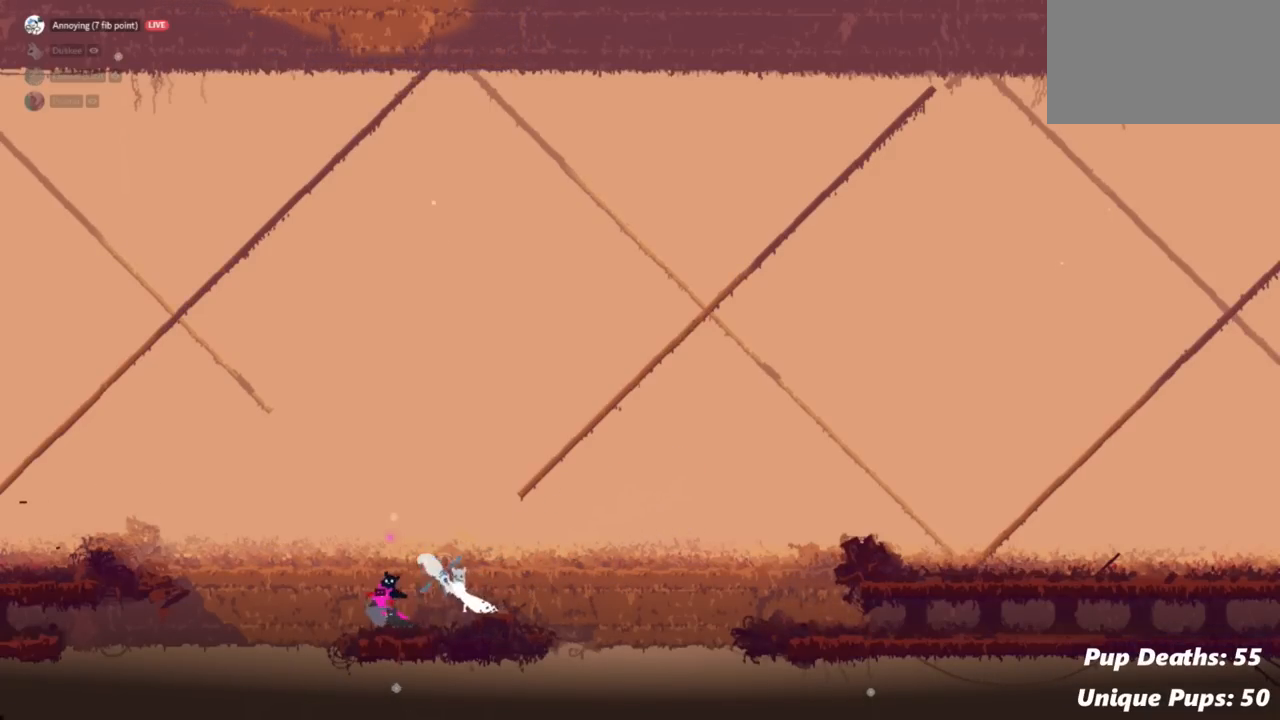
{"keys": ["grab", "jump", "left", "up"], "events": [[267, "jump", "up"], [384, "jump", "down"], [434, "grab", "down"]]}
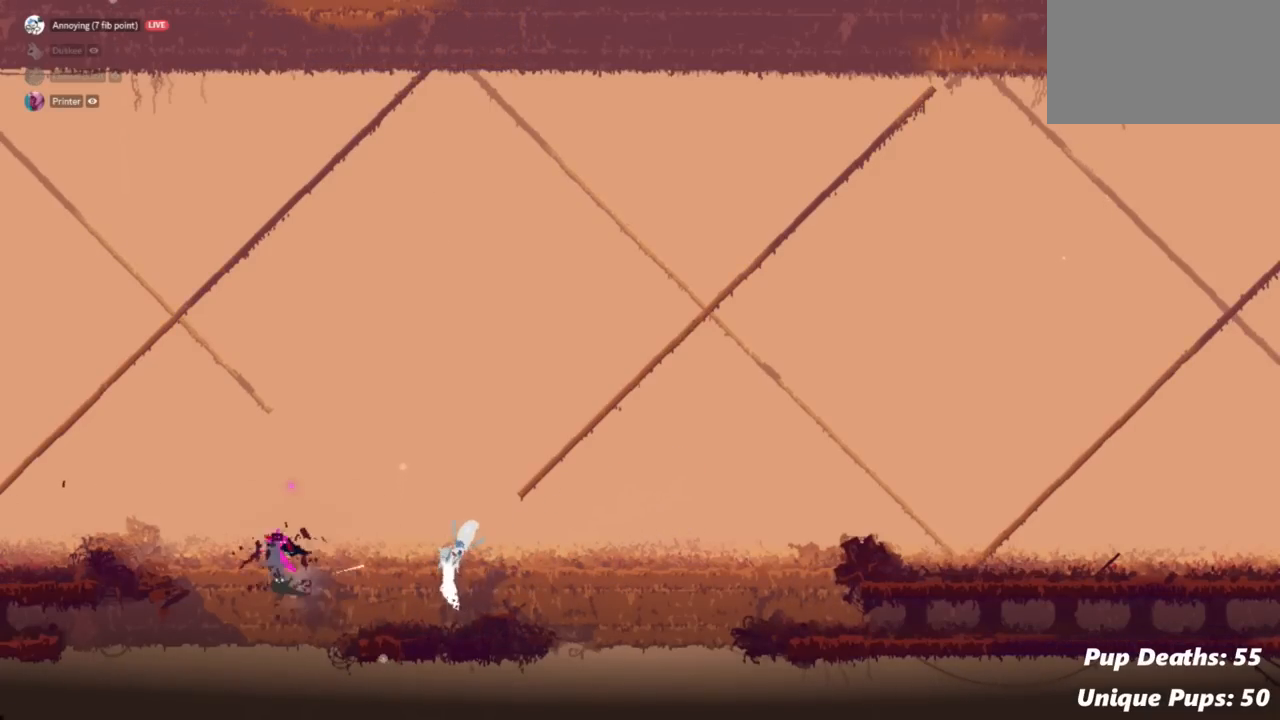
{"keys": ["left", "up"], "events": [[100, "grab", "up"], [100, "jump", "up"]]}
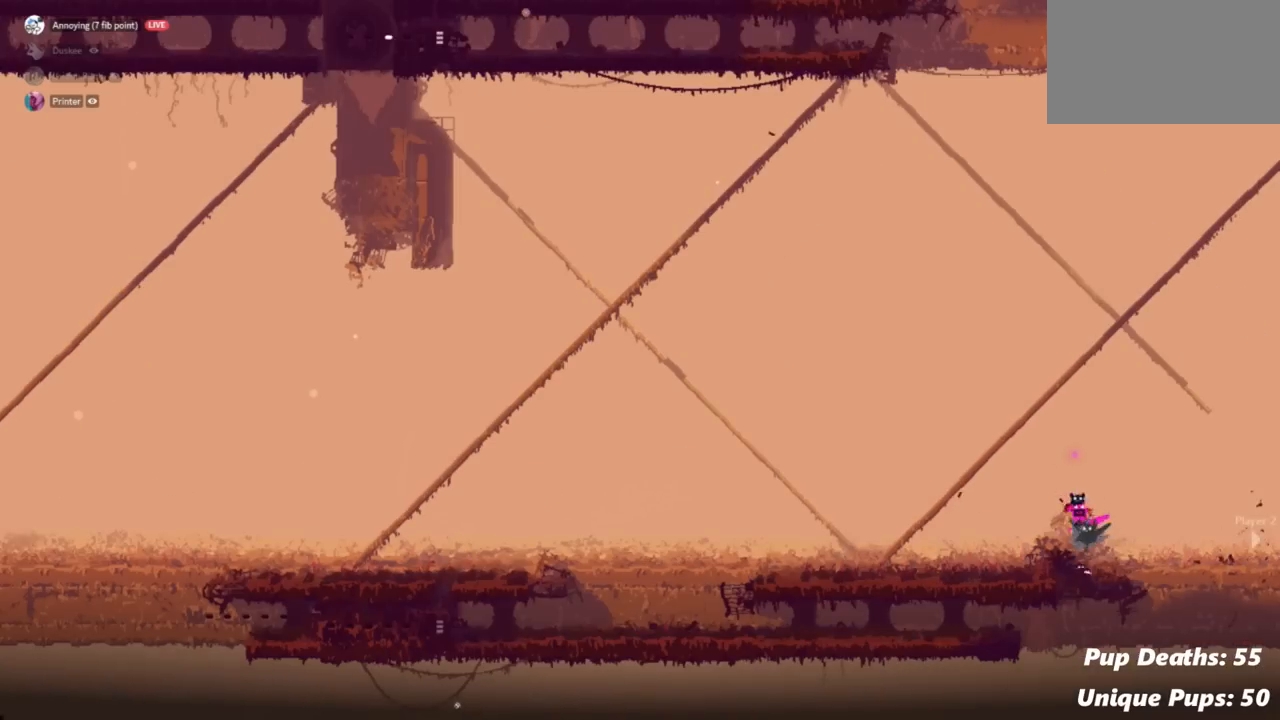
{"keys": [], "events": [[183, "left", "up"], [183, "up", "up"]]}
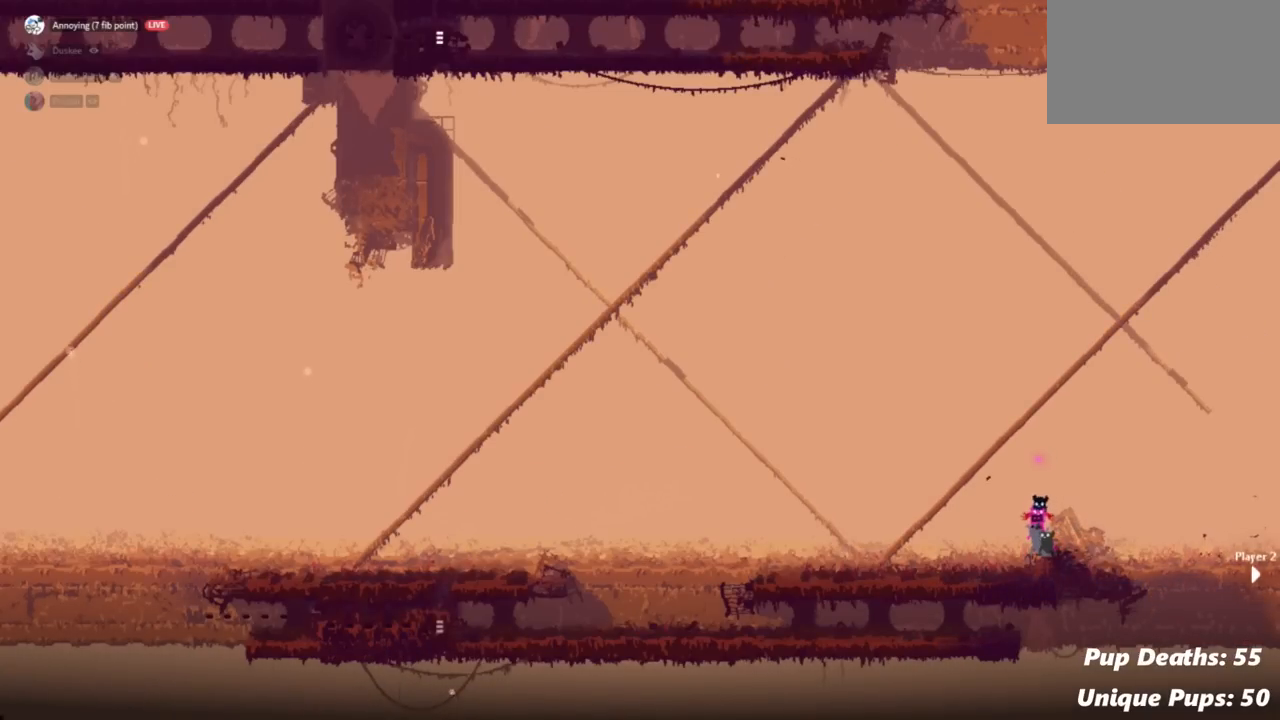
{"keys": [], "events": []}
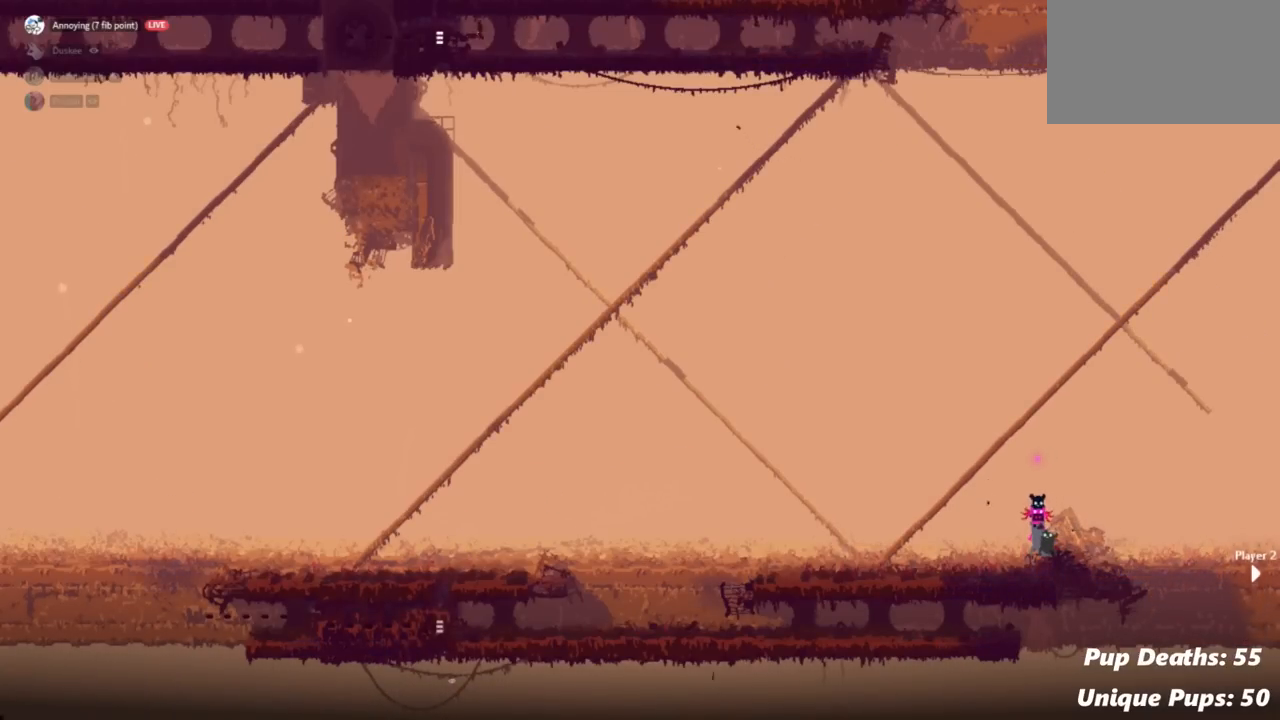
{"keys": [], "events": []}
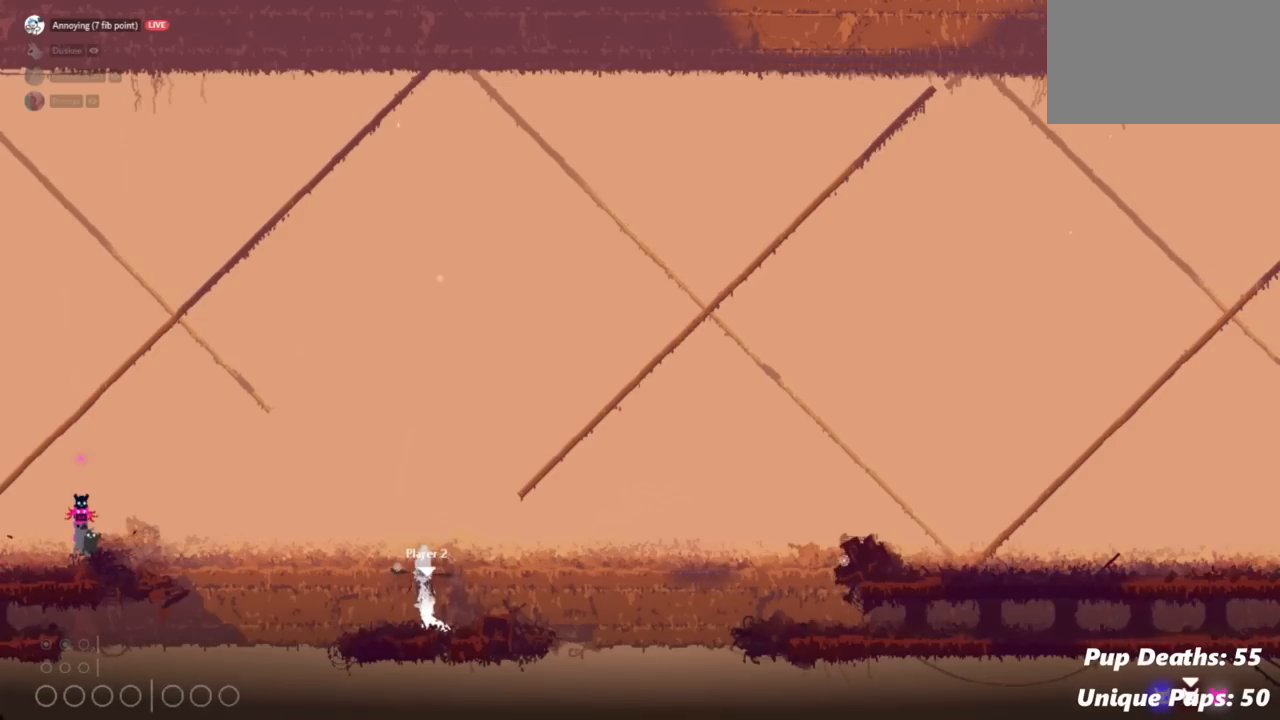
{"keys": [], "events": []}
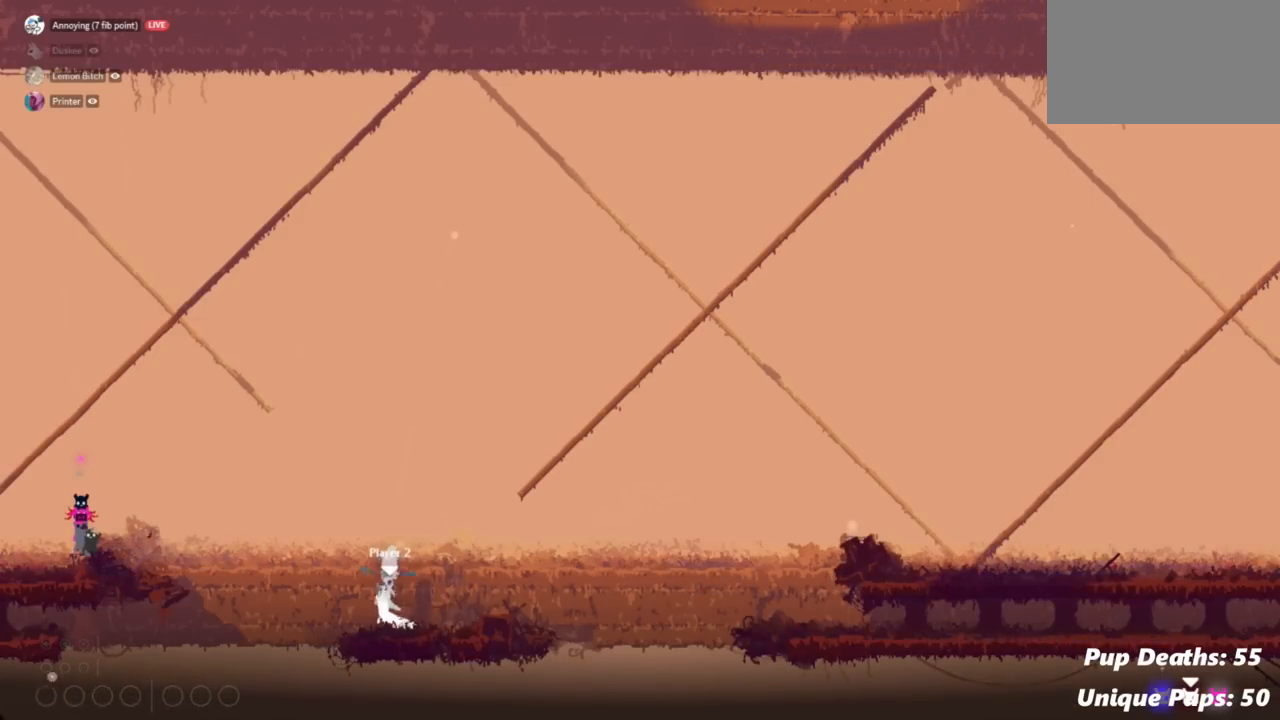
{"keys": [], "events": []}
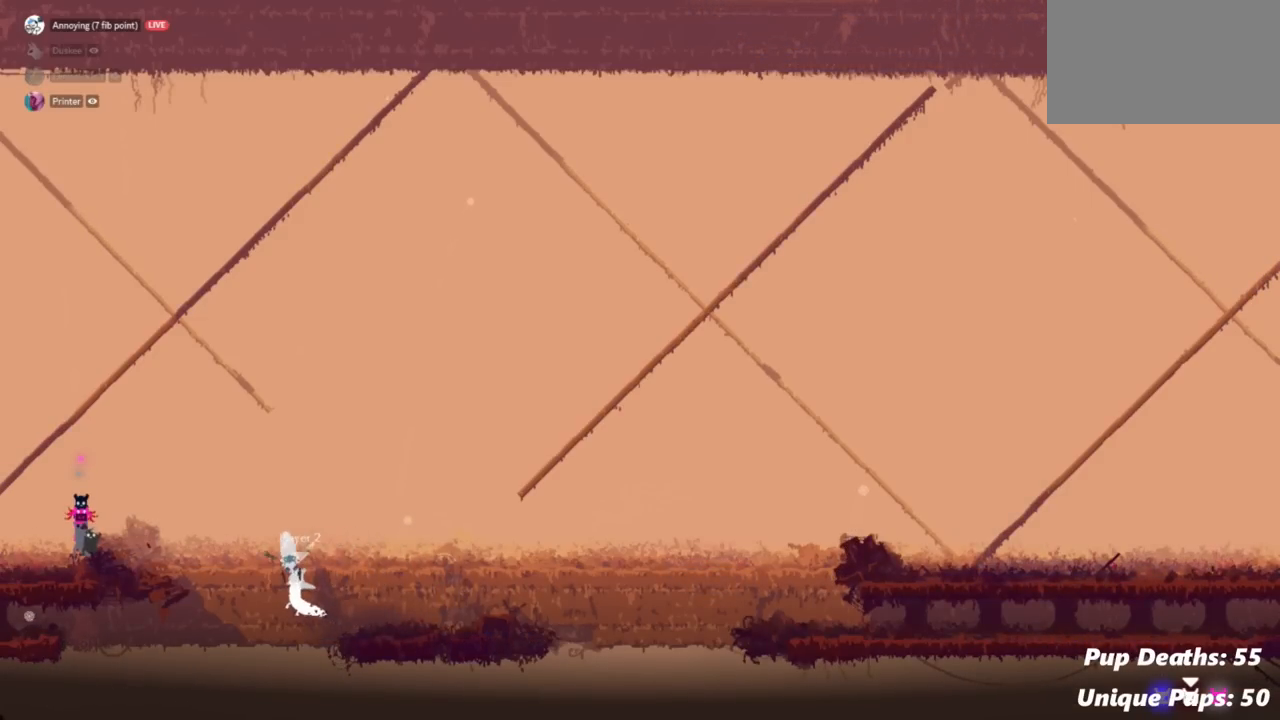
{"keys": [], "events": []}
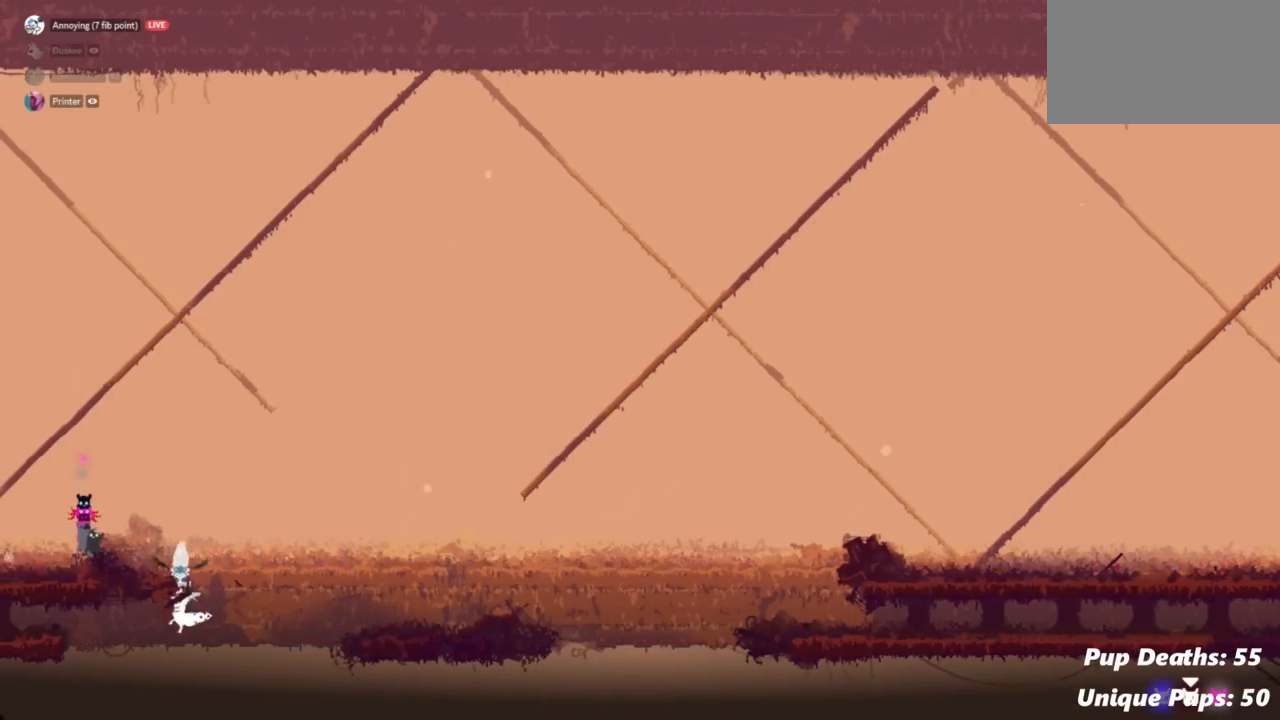
{"keys": [], "events": []}
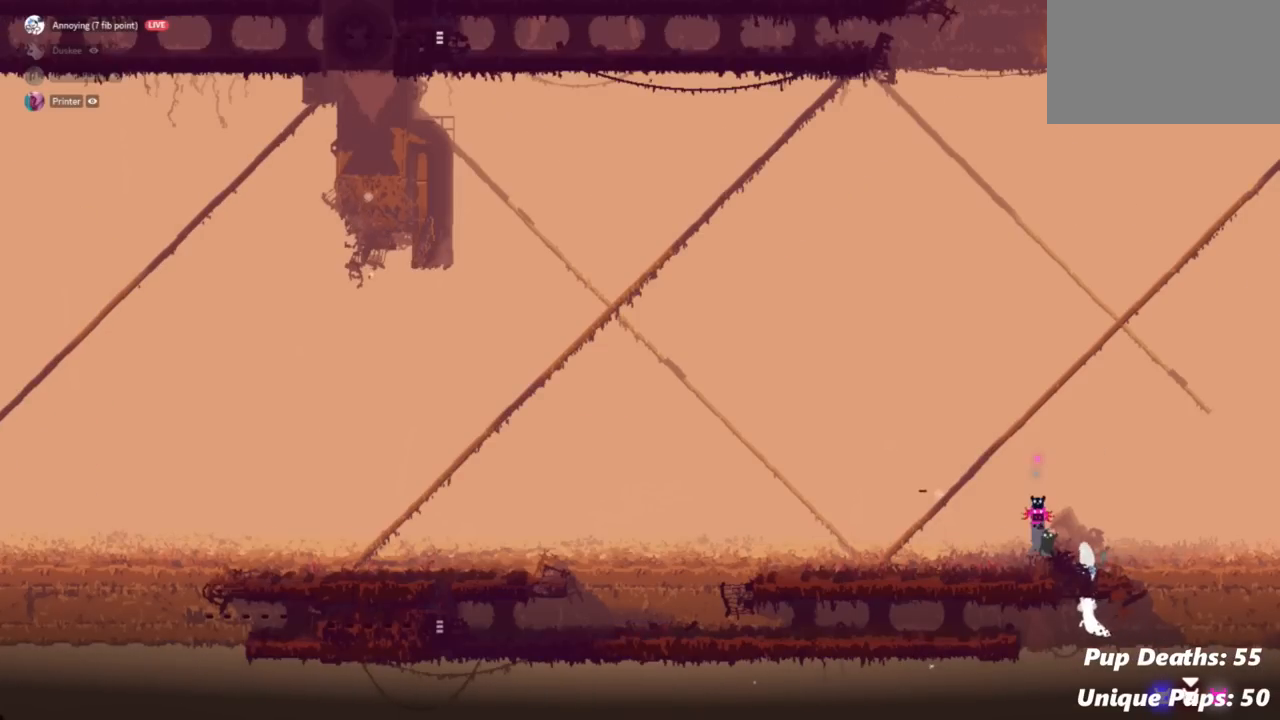
{"keys": [], "events": []}
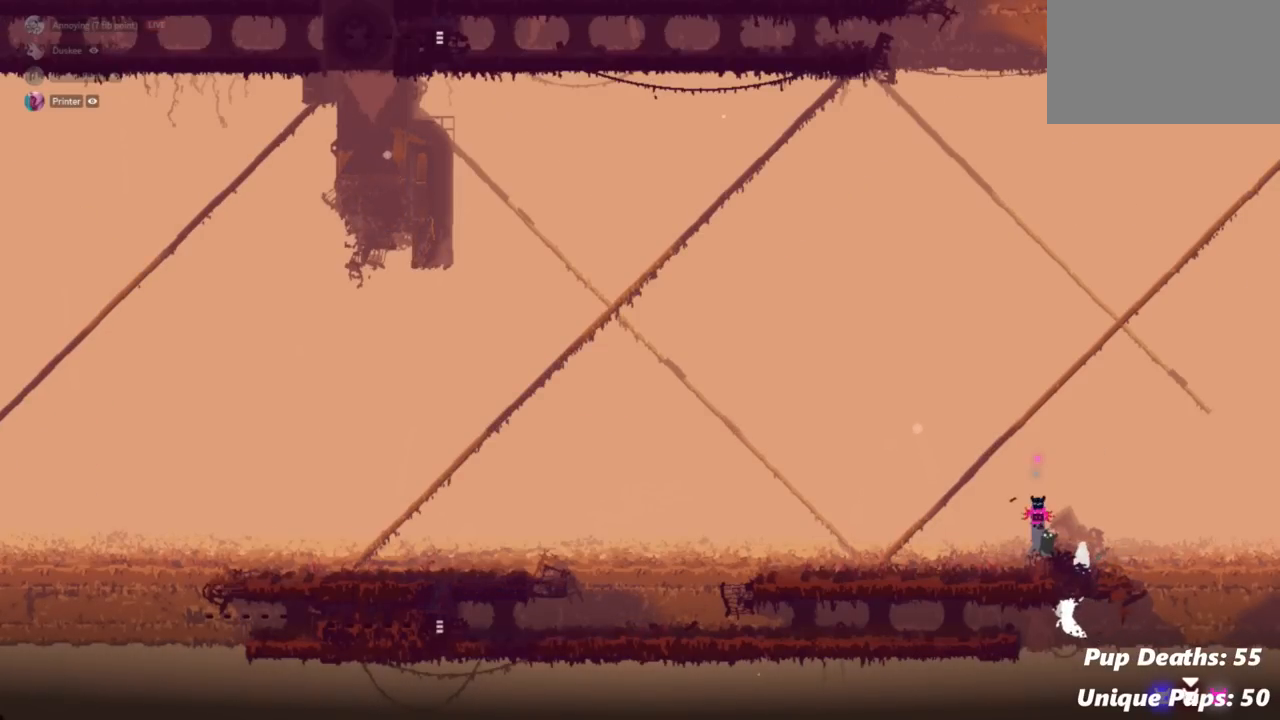
{"keys": [], "events": []}
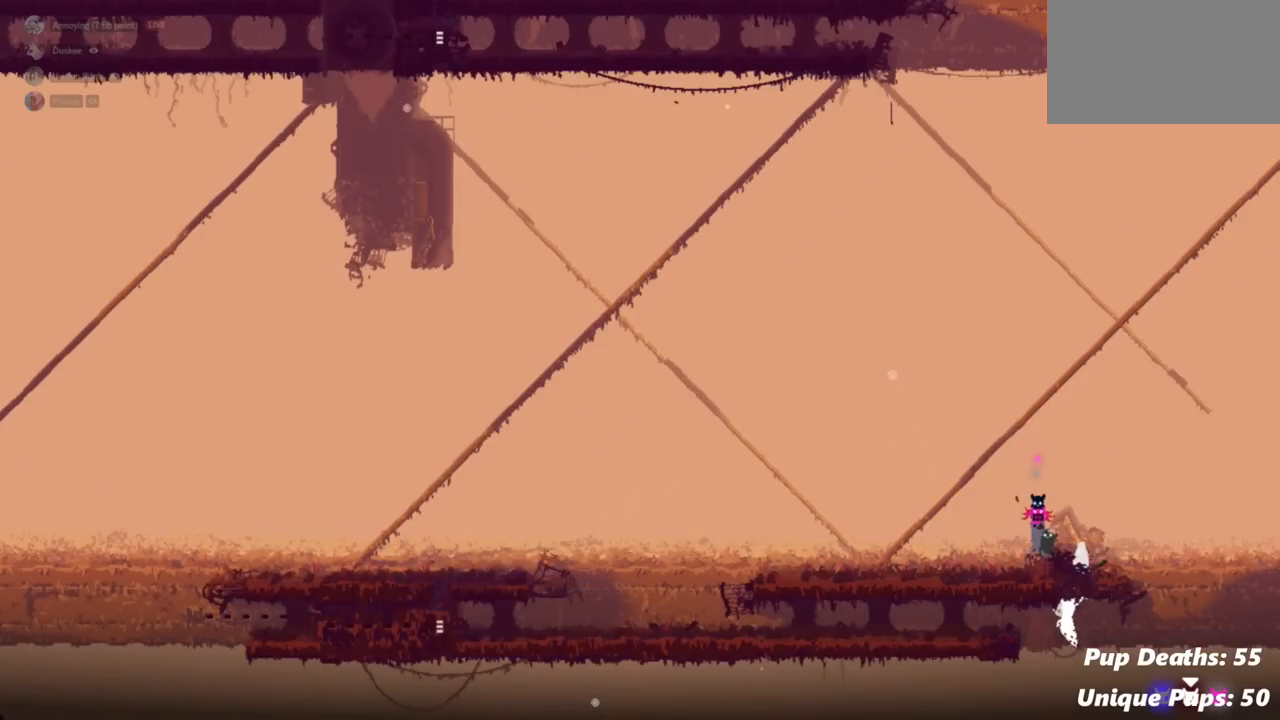
{"keys": [], "events": []}